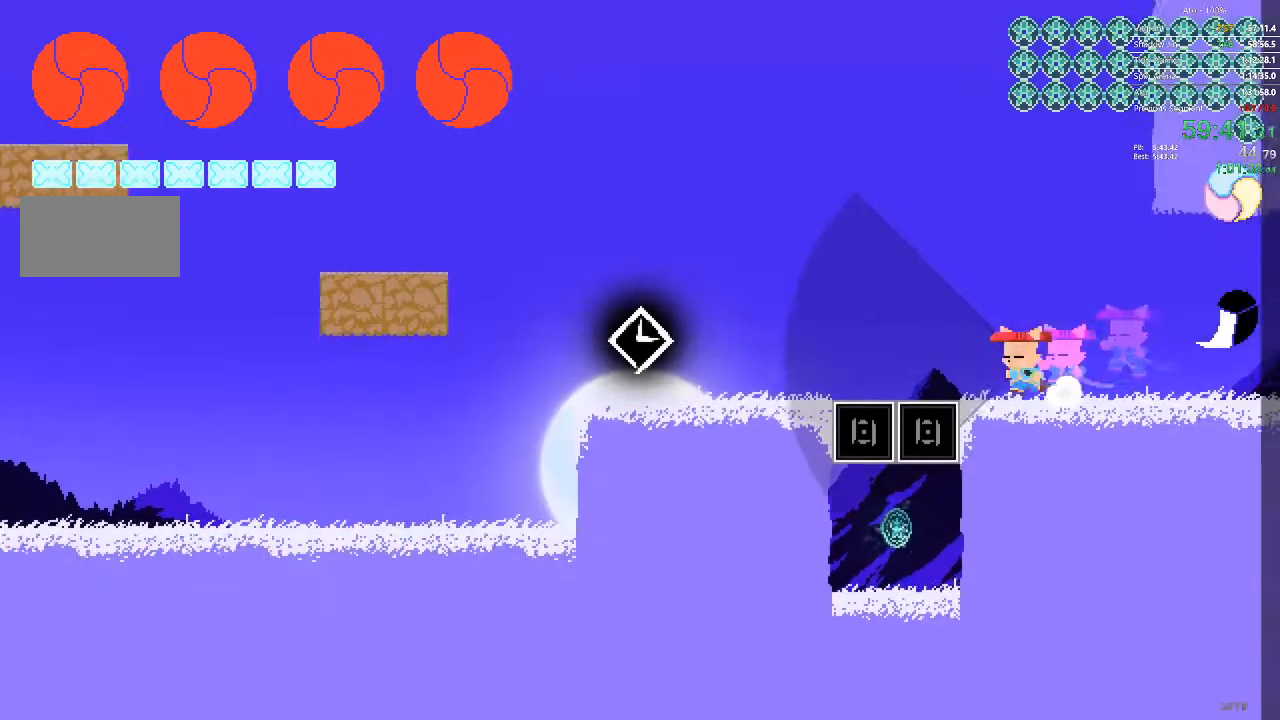
Gameplay with a controller; each line is a JSON object with the inputs held at the frame after it. "events" lists button and stick changes between this image and that frame as [ms after this image, input, new state], when the widget could be followed in between. Not read: A B L3 R3 X Y.
{"buttons": ["DPAD_LEFT"], "events": []}
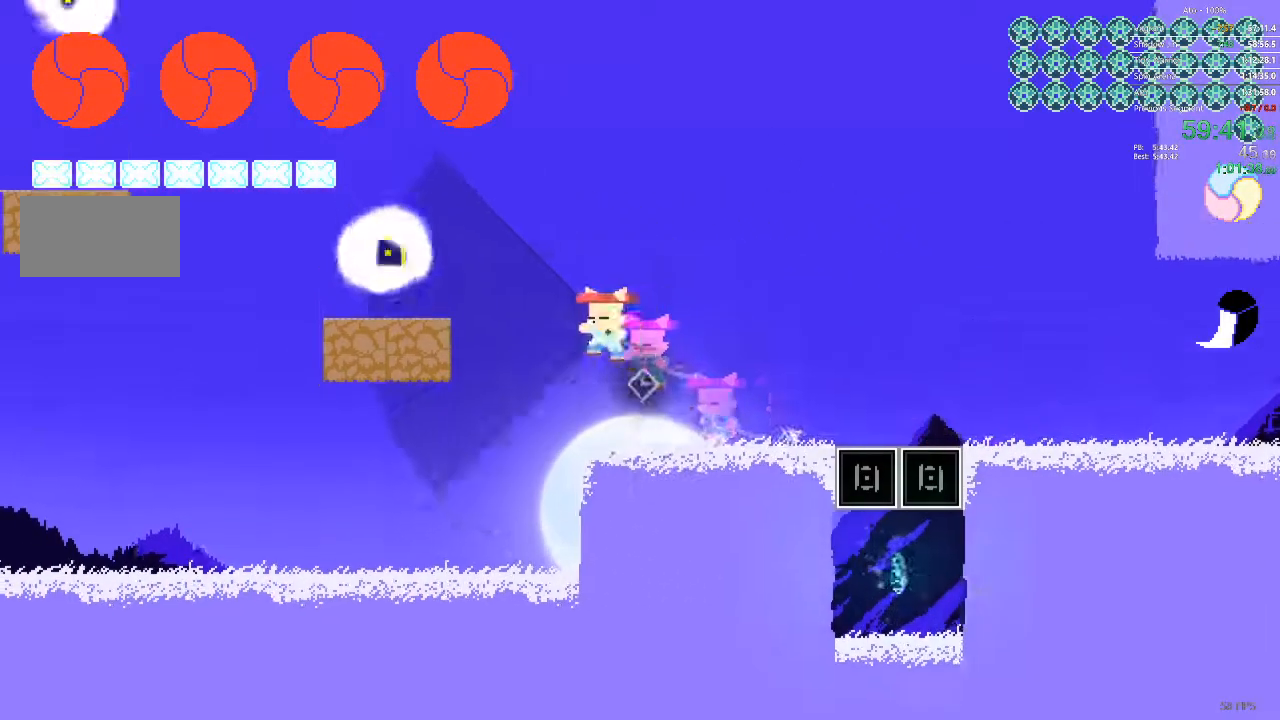
{"buttons": ["DPAD_LEFT"], "events": [[350, "DPAD_LEFT", "up"], [483, "DPAD_LEFT", "down"]]}
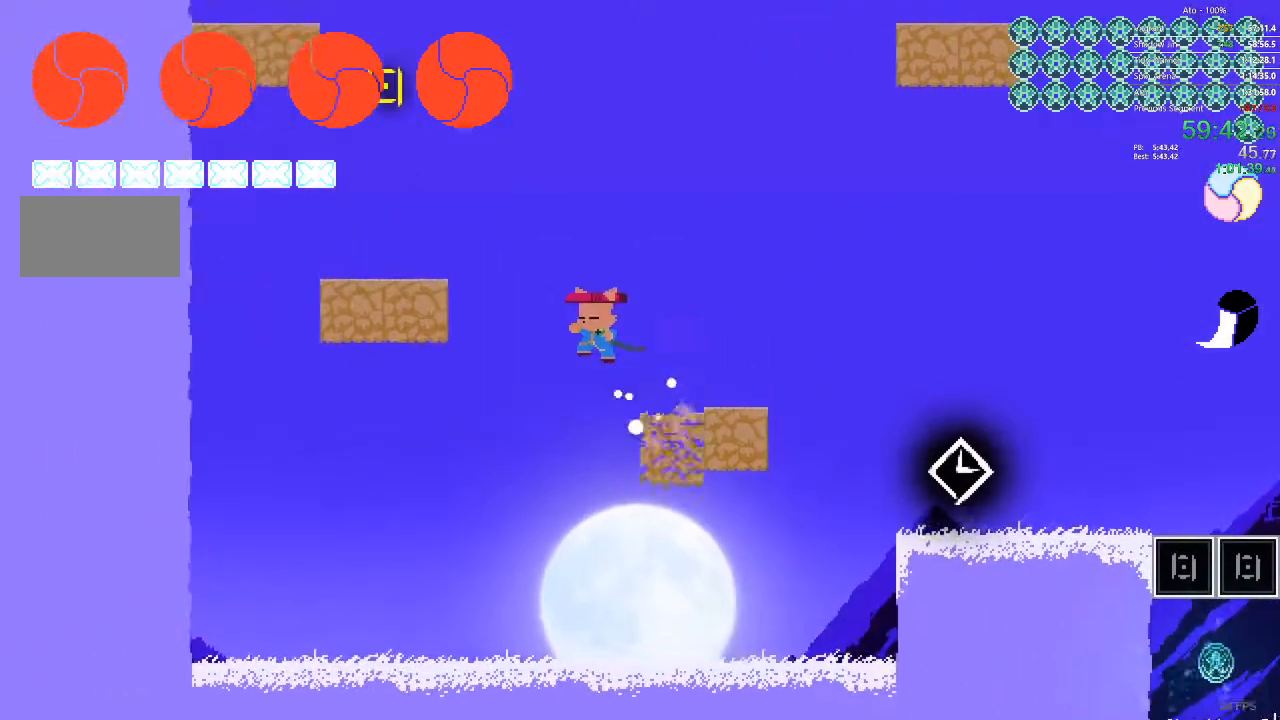
{"buttons": [], "events": [[467, "DPAD_LEFT", "up"]]}
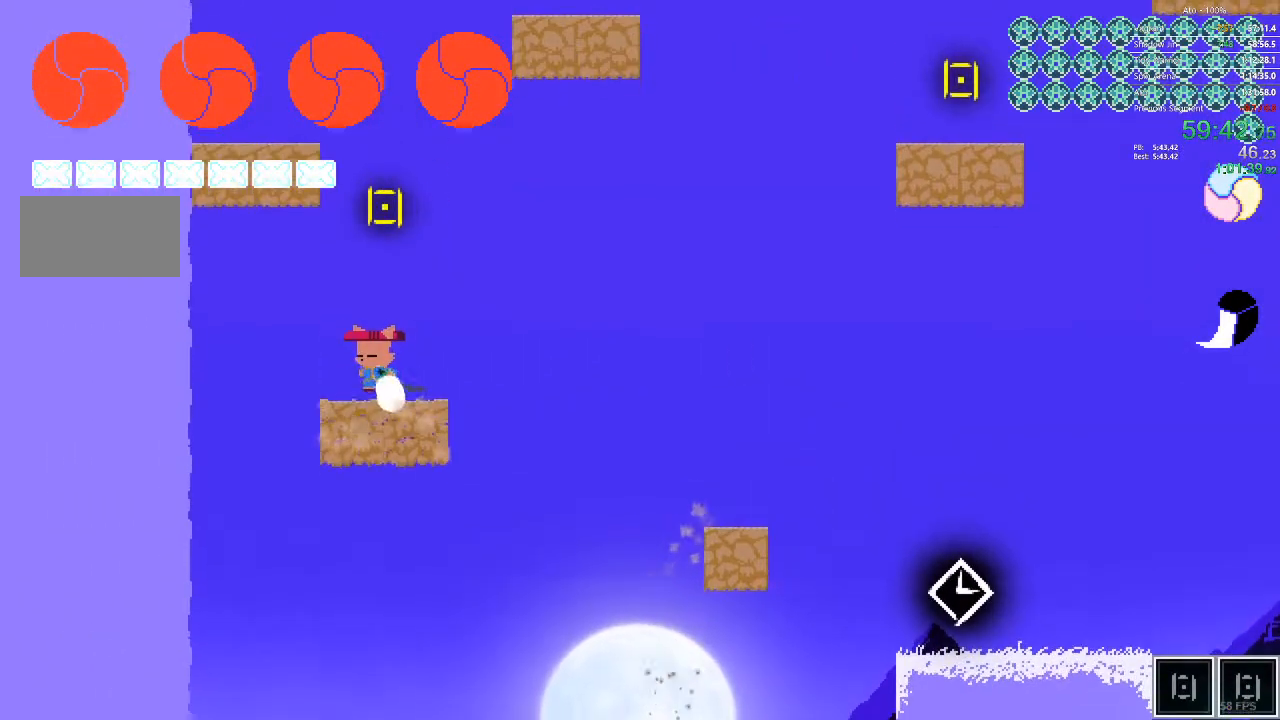
{"buttons": [], "events": []}
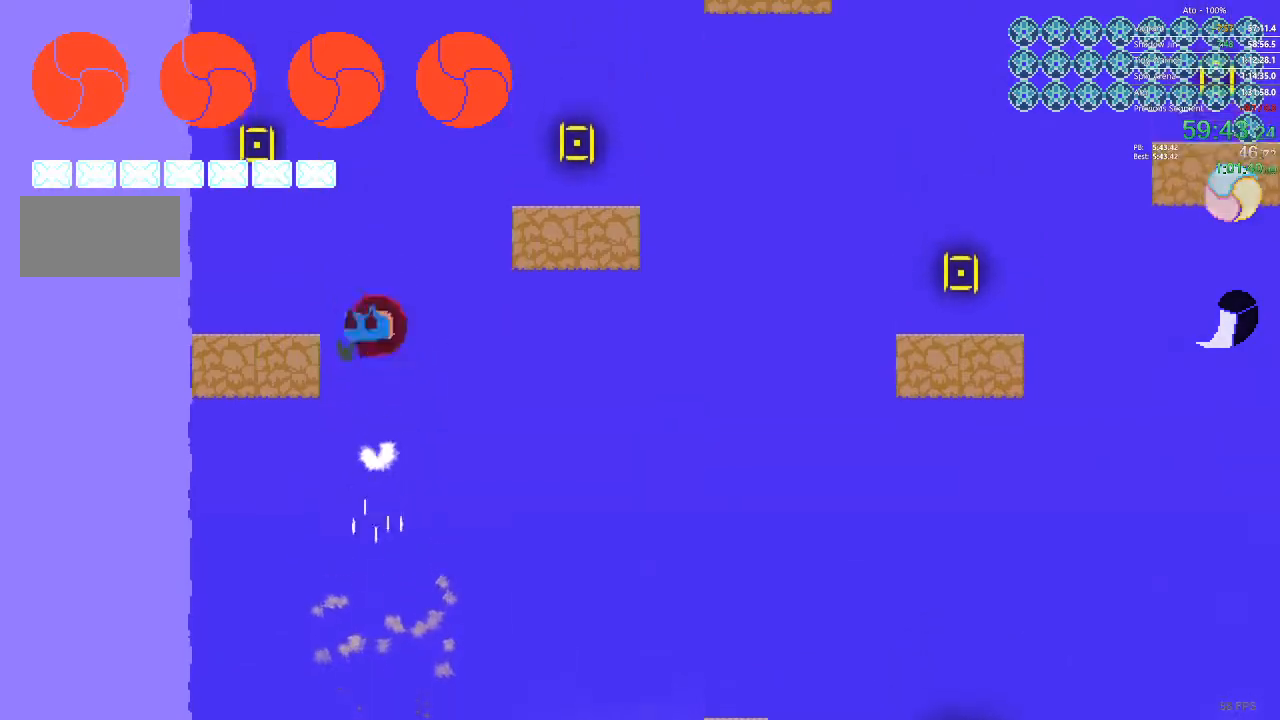
{"buttons": [], "events": [[17, "DPAD_LEFT", "down"], [267, "DPAD_LEFT", "up"]]}
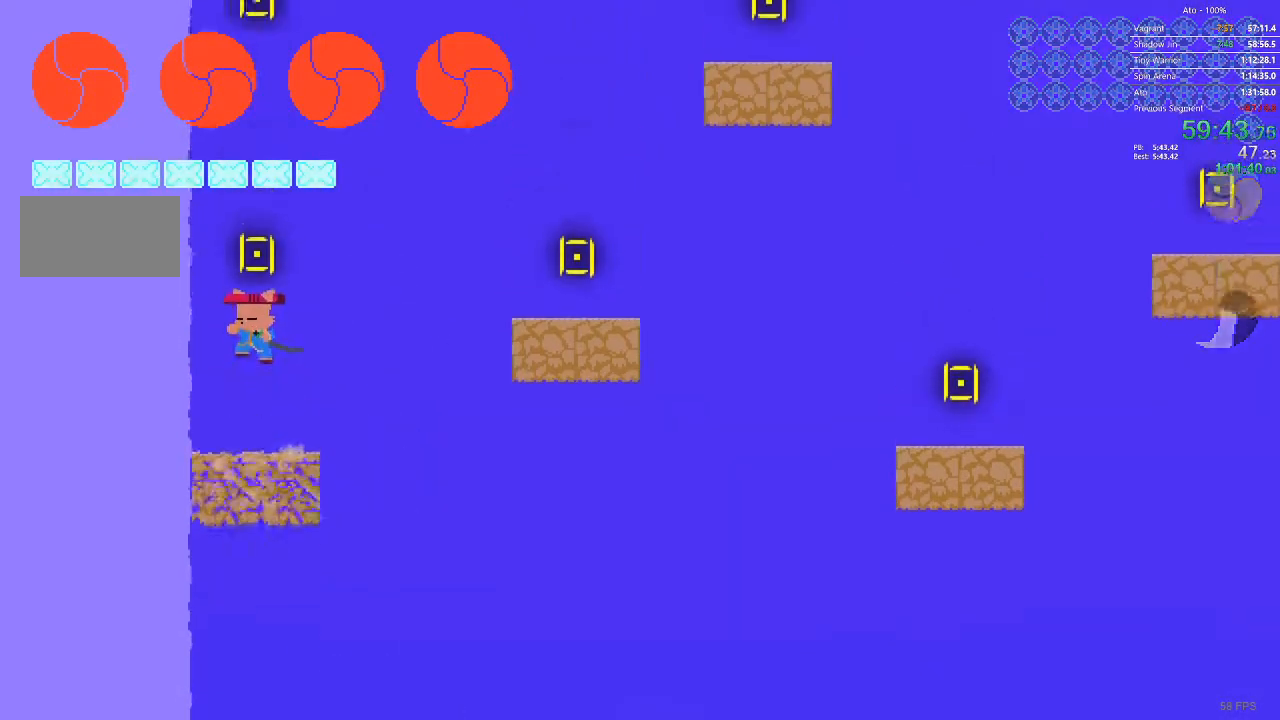
{"buttons": ["DPAD_DOWN"], "events": [[317, "DPAD_DOWN", "down"]]}
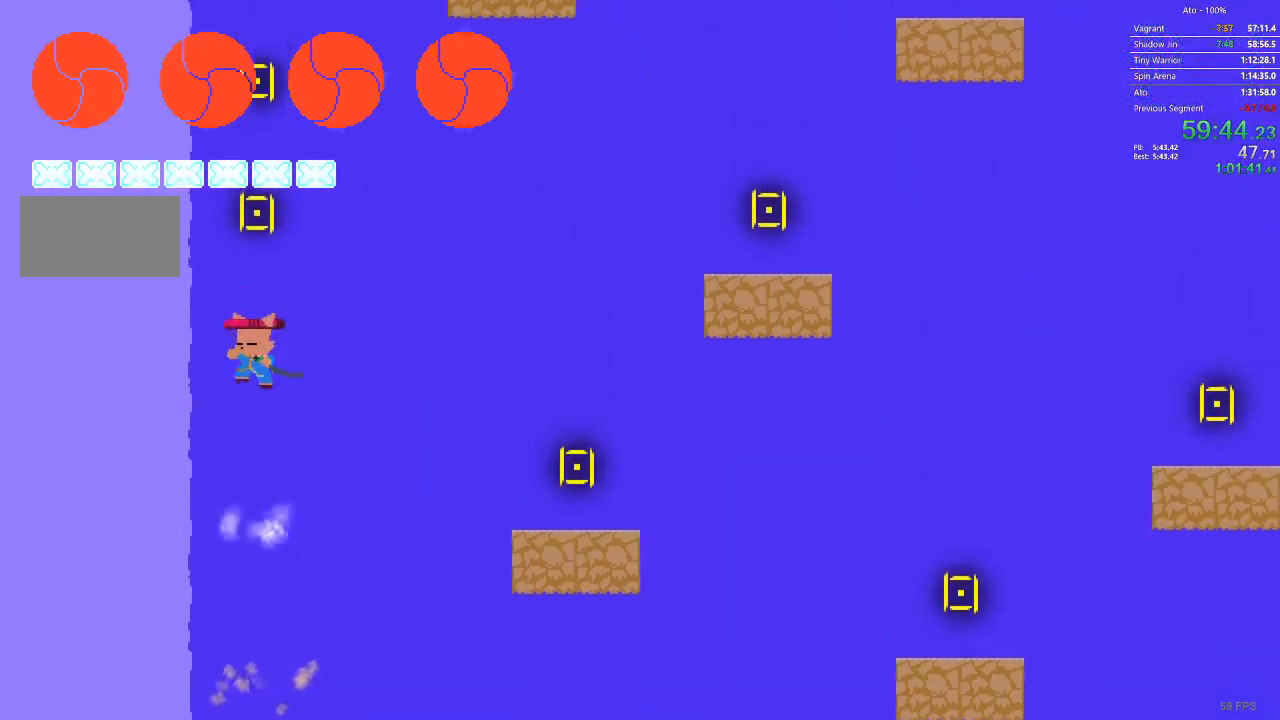
{"buttons": ["DPAD_RIGHT"], "events": [[200, "DPAD_DOWN", "up"], [333, "DPAD_RIGHT", "down"]]}
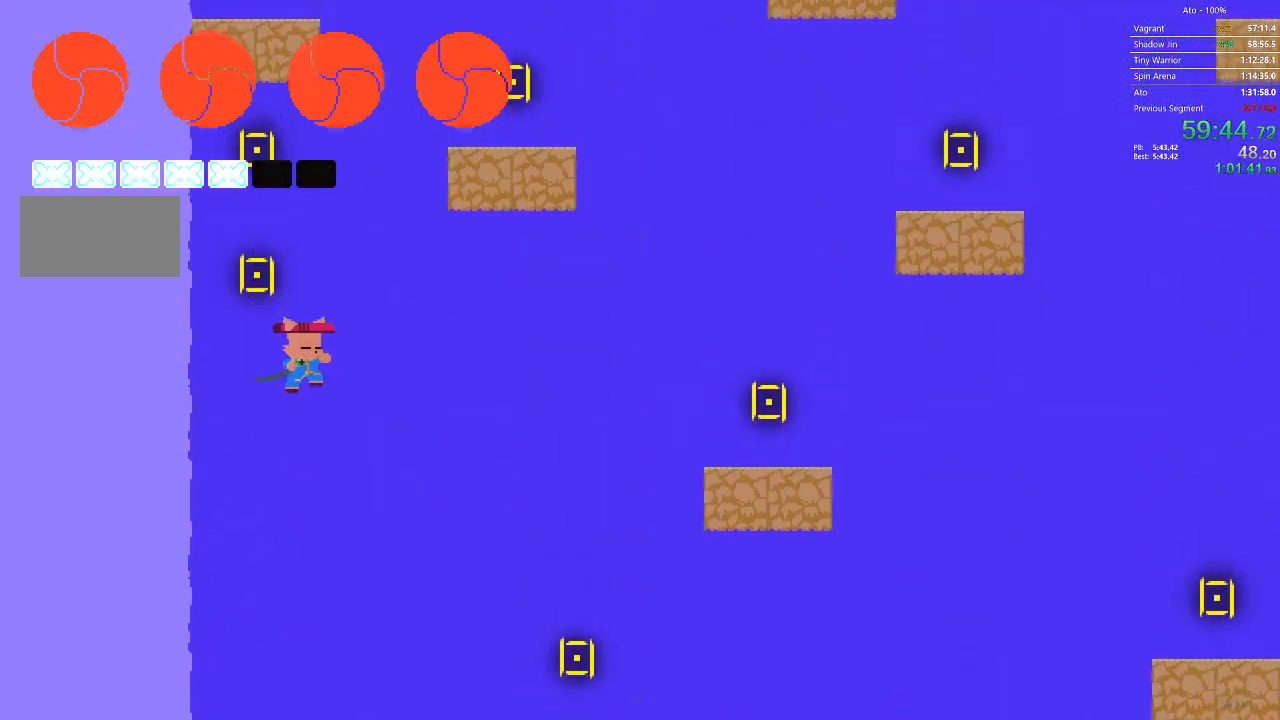
{"buttons": ["DPAD_RIGHT"], "events": []}
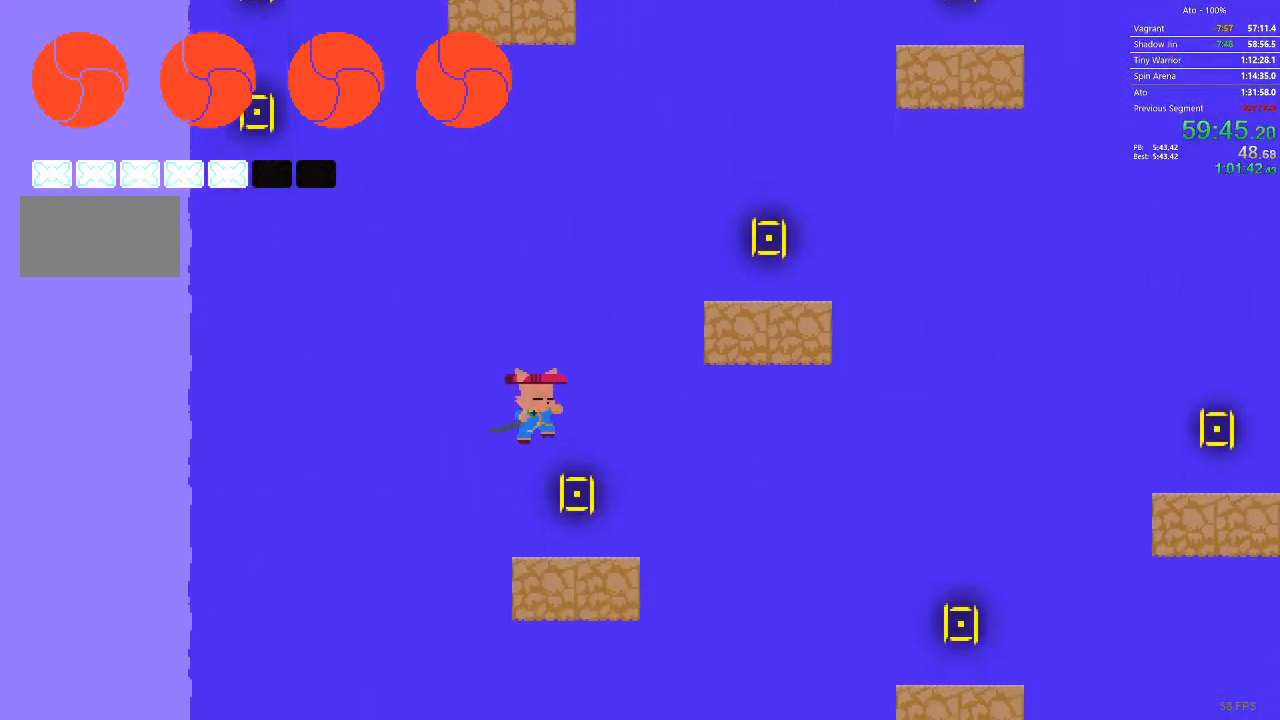
{"buttons": ["DPAD_RIGHT"], "events": []}
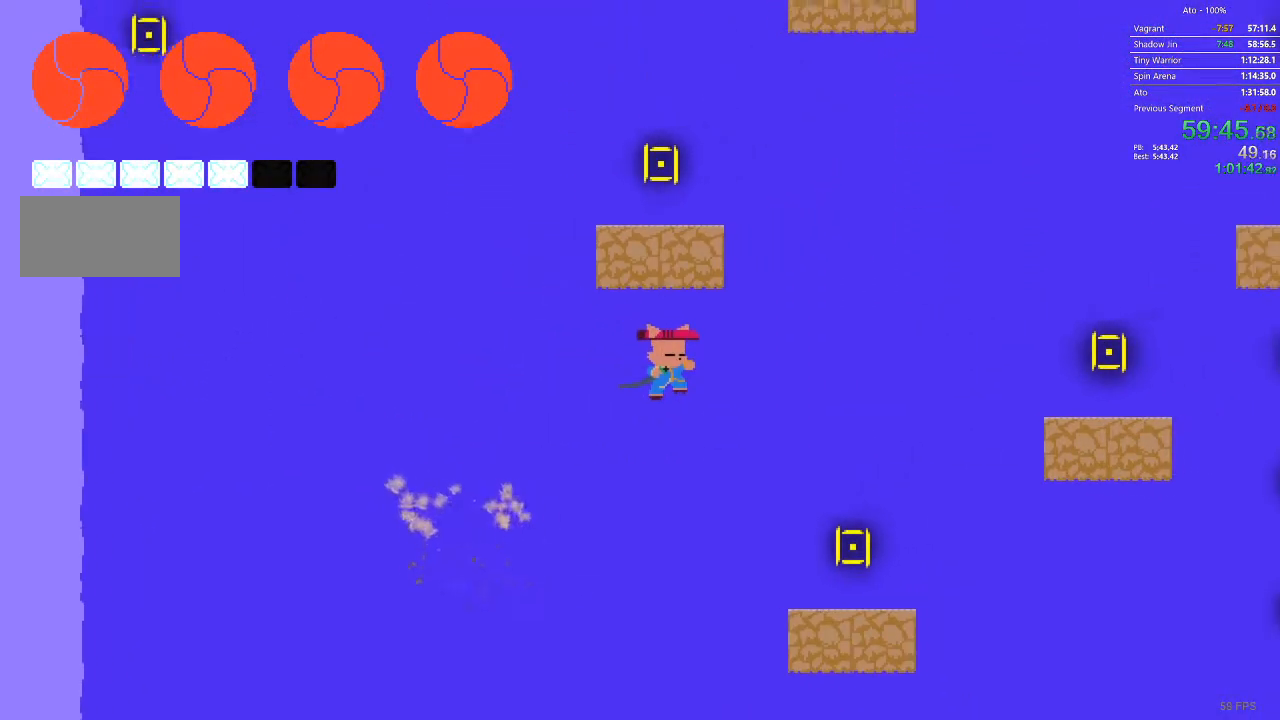
{"buttons": ["DPAD_RIGHT"], "events": []}
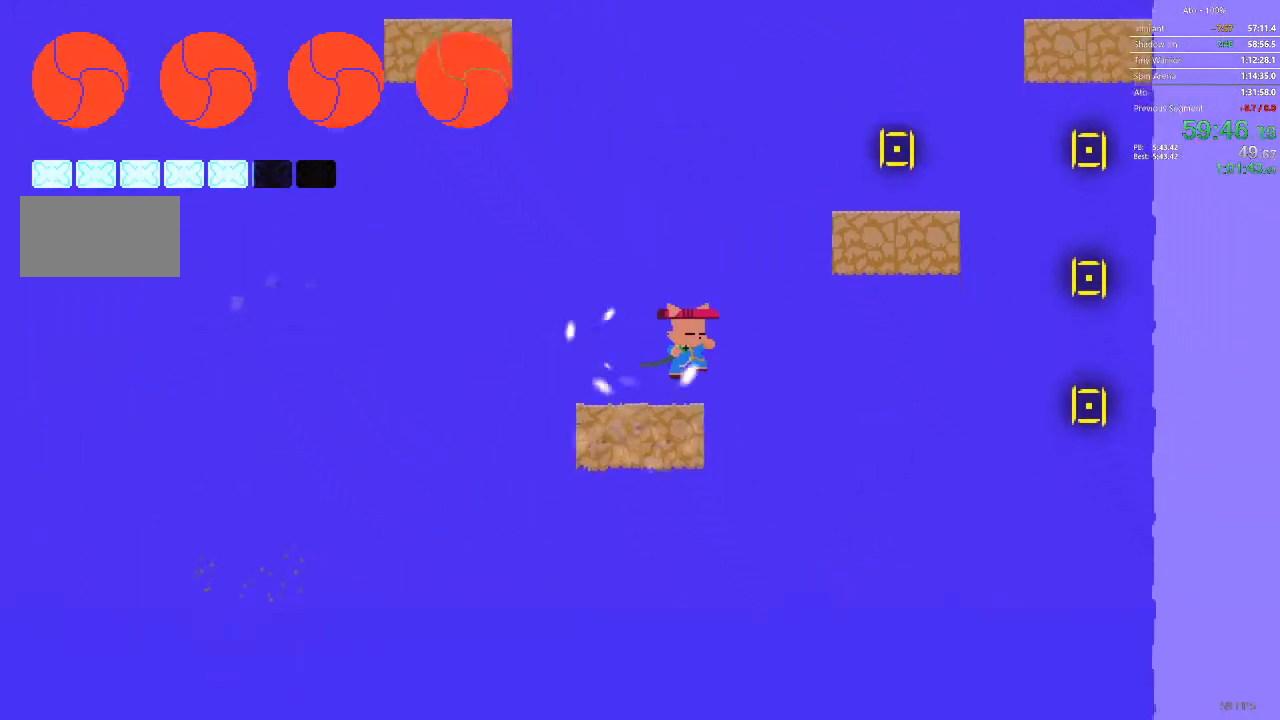
{"buttons": ["DPAD_RIGHT"], "events": [[117, "DPAD_RIGHT", "up"], [217, "DPAD_RIGHT", "down"]]}
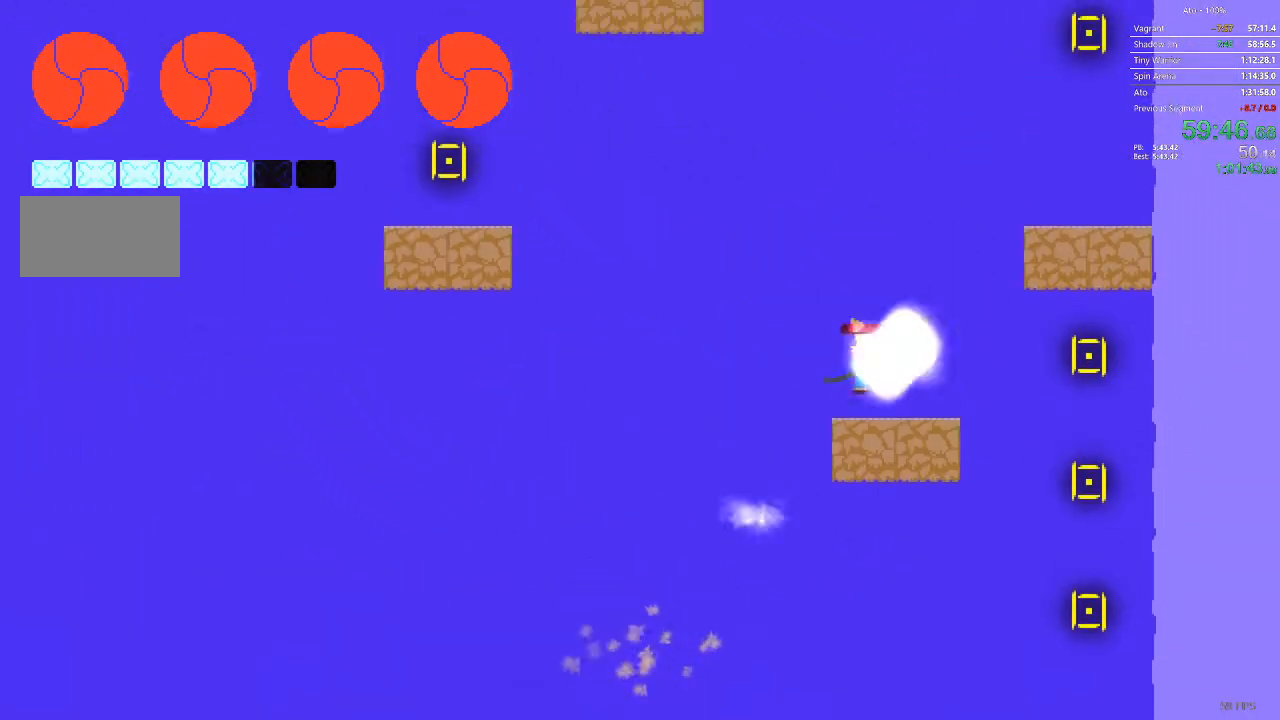
{"buttons": [], "events": [[450, "DPAD_RIGHT", "up"]]}
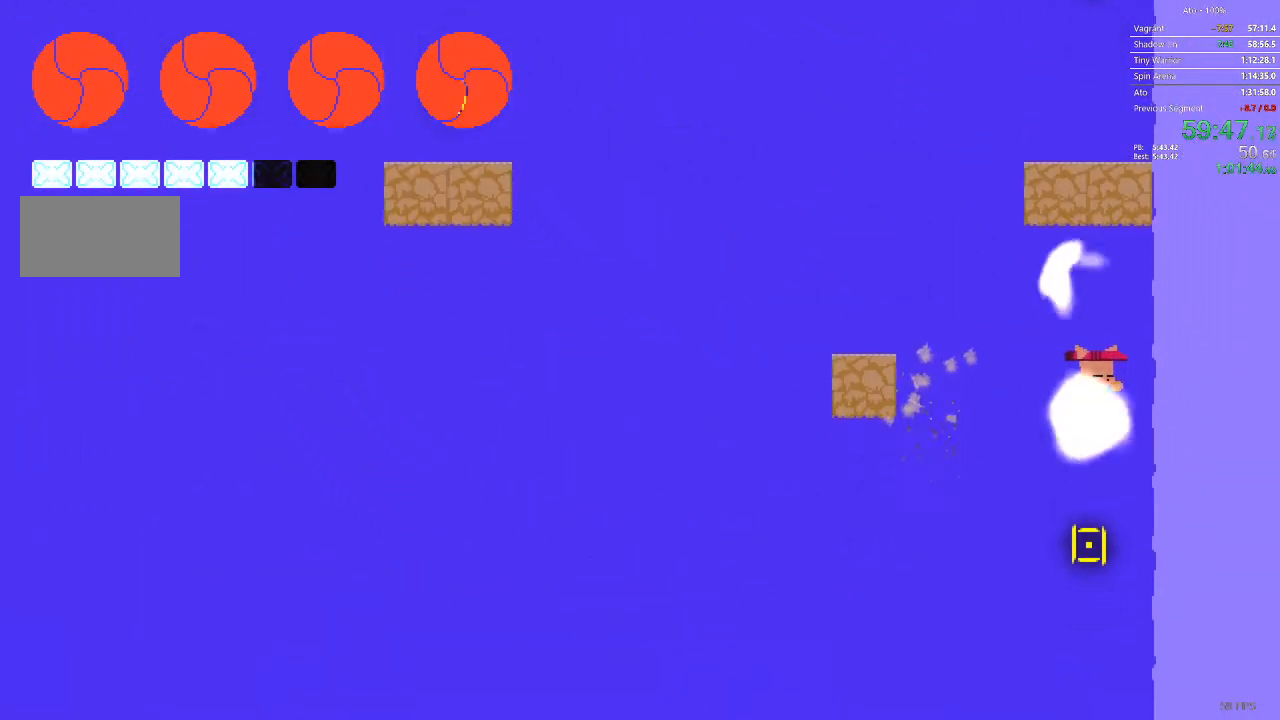
{"buttons": ["DPAD_DOWN", "DPAD_LEFT"], "events": [[200, "DPAD_LEFT", "down"], [450, "DPAD_DOWN", "down"]]}
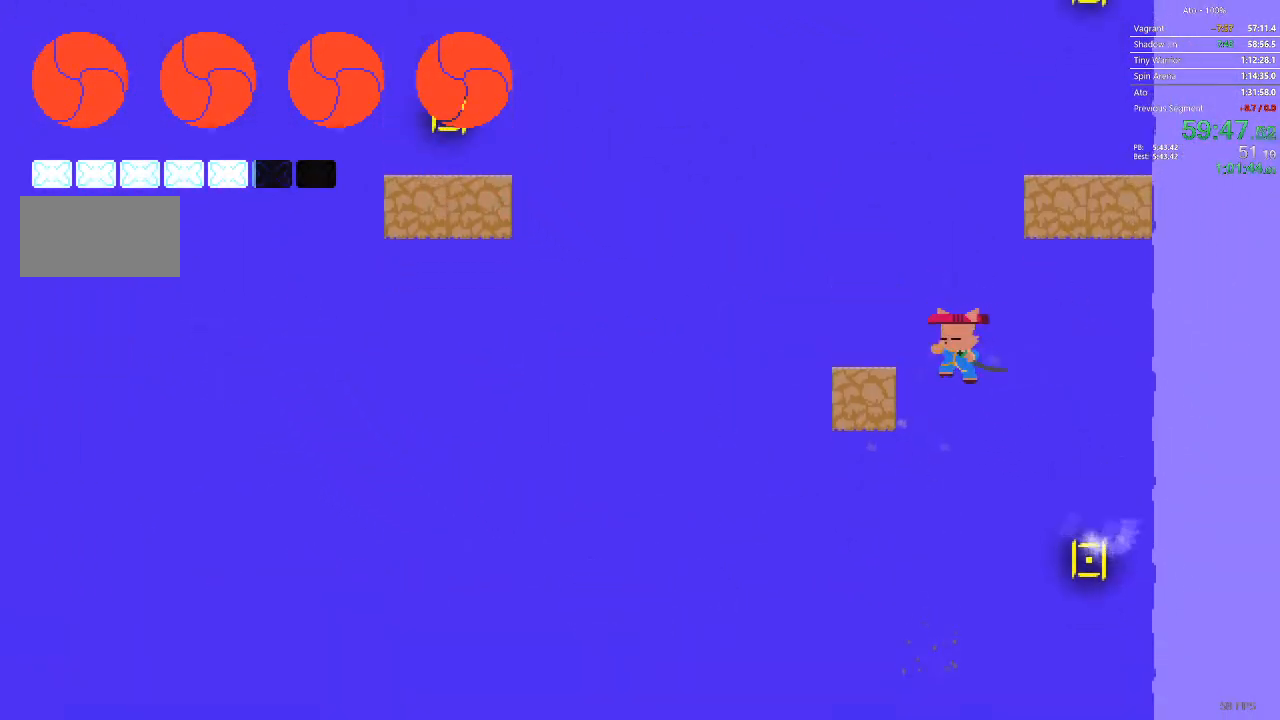
{"buttons": ["DPAD_LEFT"], "events": [[100, "DPAD_LEFT", "up"], [250, "DPAD_DOWN", "up"], [450, "DPAD_LEFT", "down"]]}
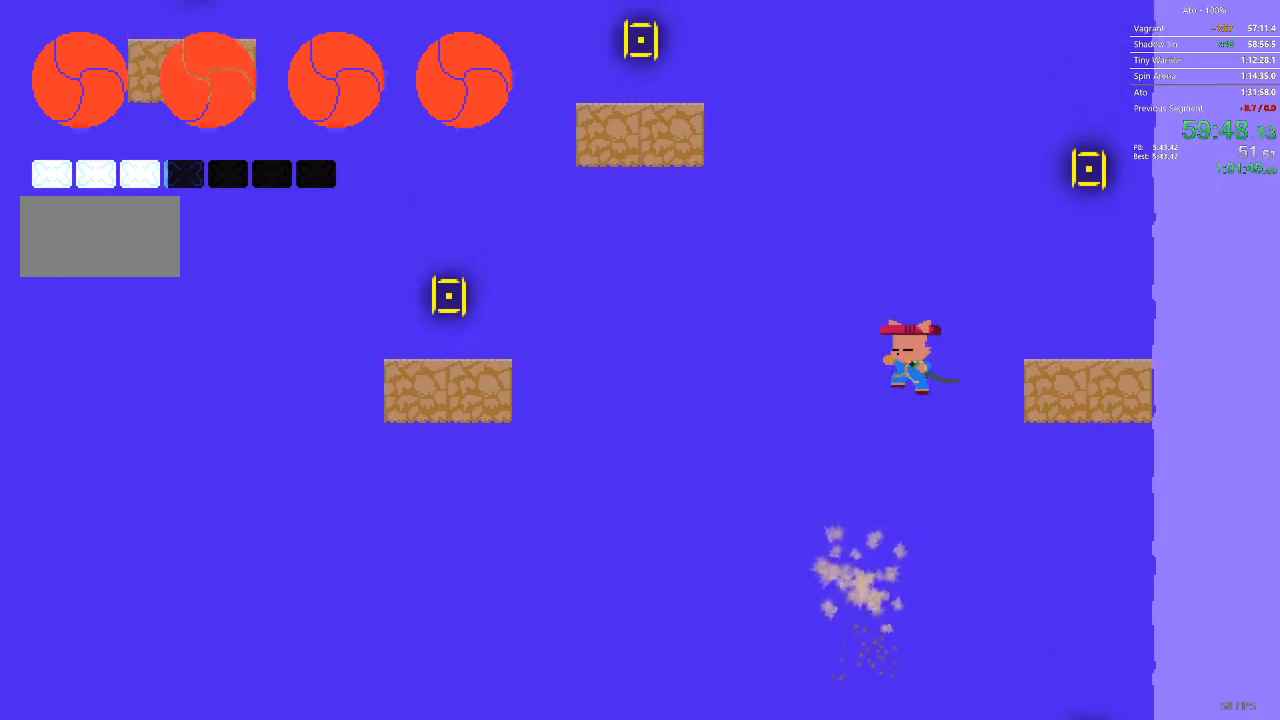
{"buttons": ["DPAD_RIGHT"], "events": [[300, "DPAD_LEFT", "up"], [400, "DPAD_RIGHT", "down"]]}
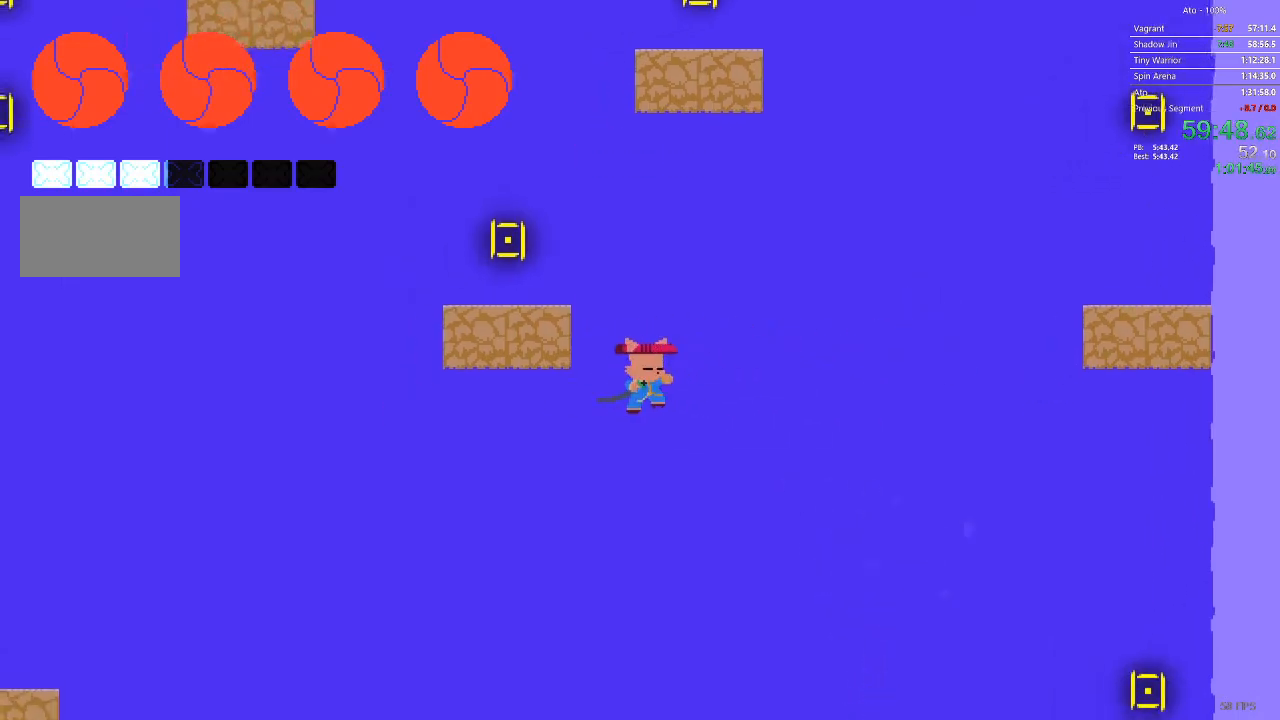
{"buttons": ["DPAD_RIGHT"], "events": []}
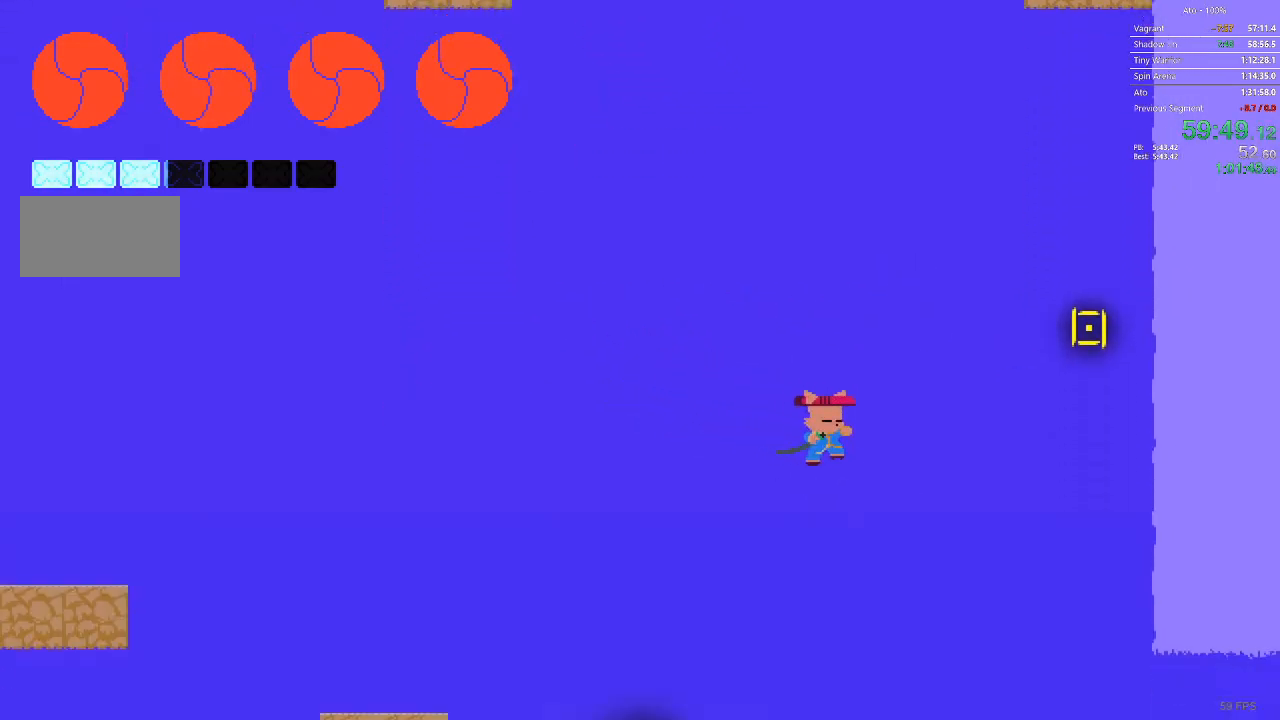
{"buttons": ["DPAD_LEFT"], "events": [[317, "DPAD_DOWN", "down"], [333, "DPAD_RIGHT", "up"], [350, "DPAD_DOWN", "up"], [350, "DPAD_LEFT", "down"]]}
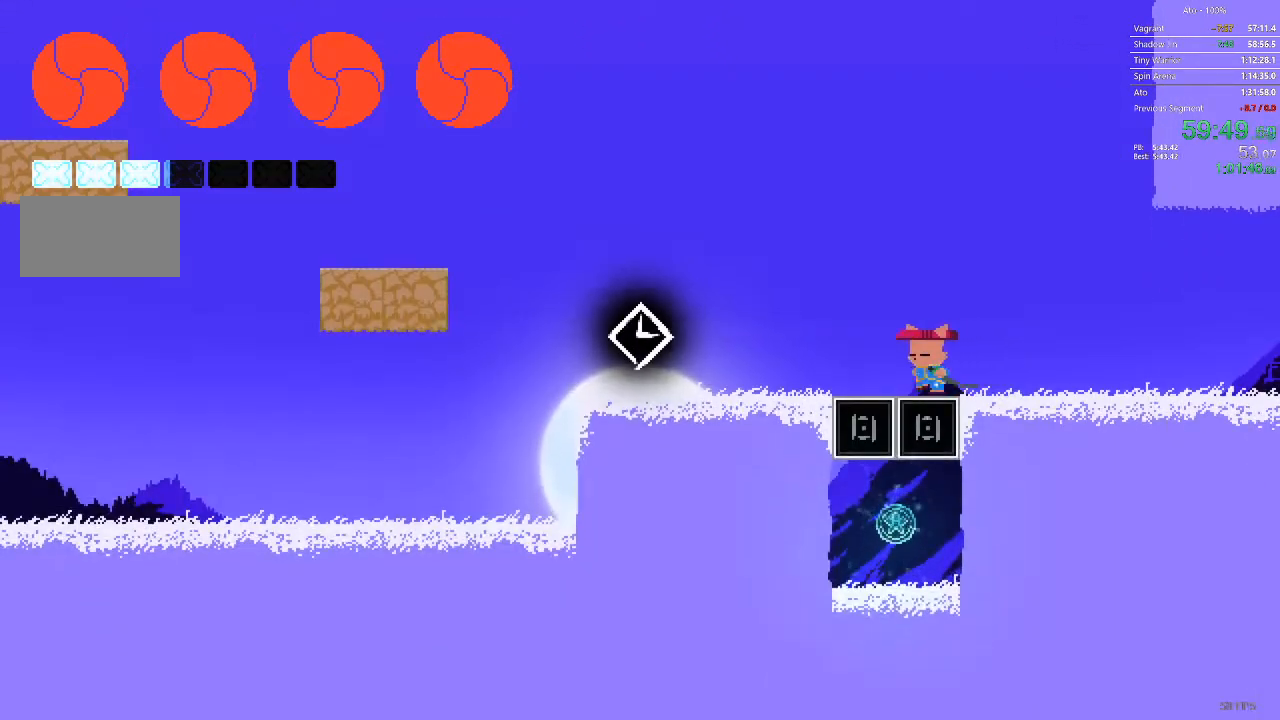
{"buttons": [], "events": [[400, "DPAD_LEFT", "up"]]}
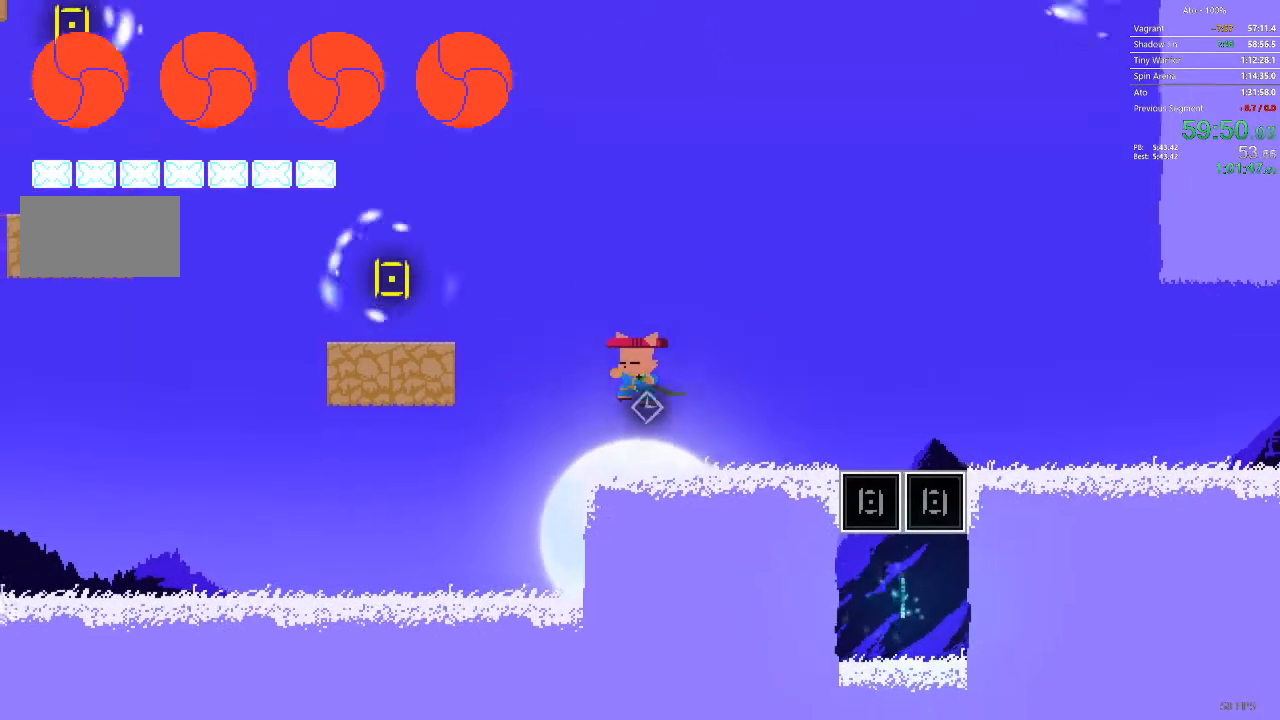
{"buttons": ["DPAD_LEFT"], "events": [[233, "DPAD_LEFT", "down"]]}
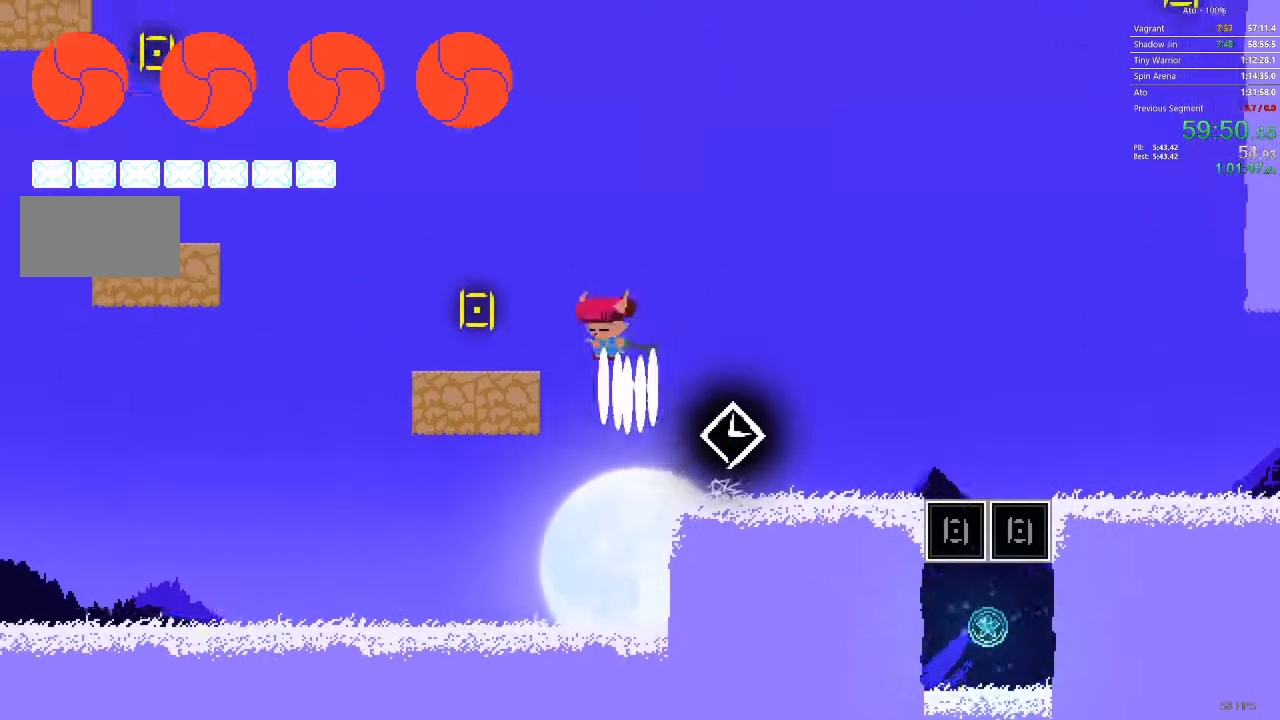
{"buttons": ["DPAD_LEFT"], "events": [[233, "DPAD_LEFT", "up"], [467, "DPAD_LEFT", "down"]]}
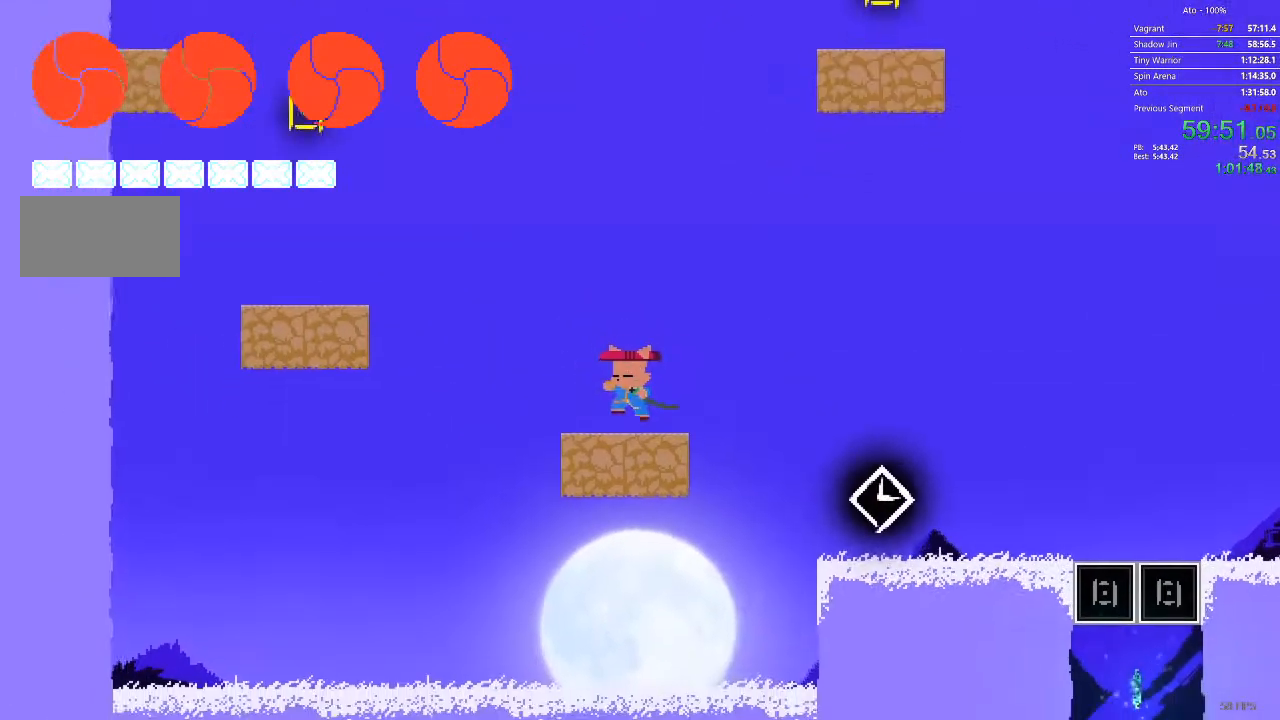
{"buttons": ["DPAD_LEFT"], "events": []}
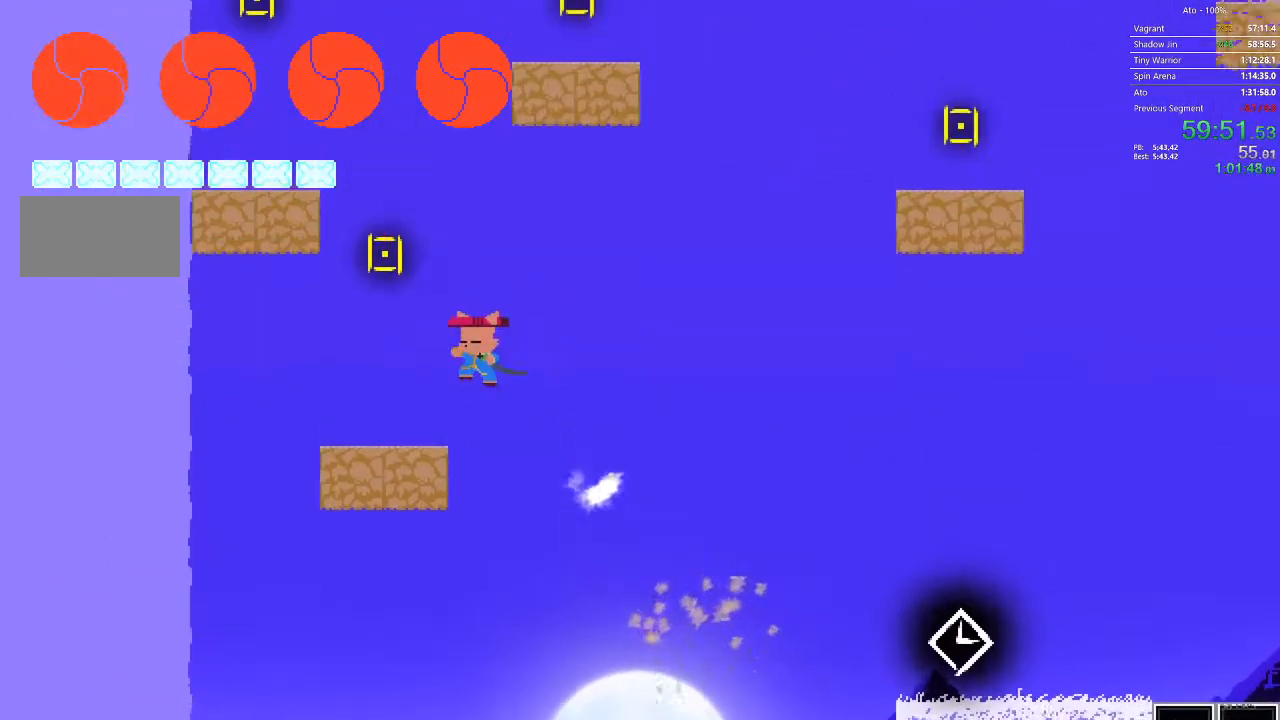
{"buttons": [], "events": [[183, "DPAD_LEFT", "up"]]}
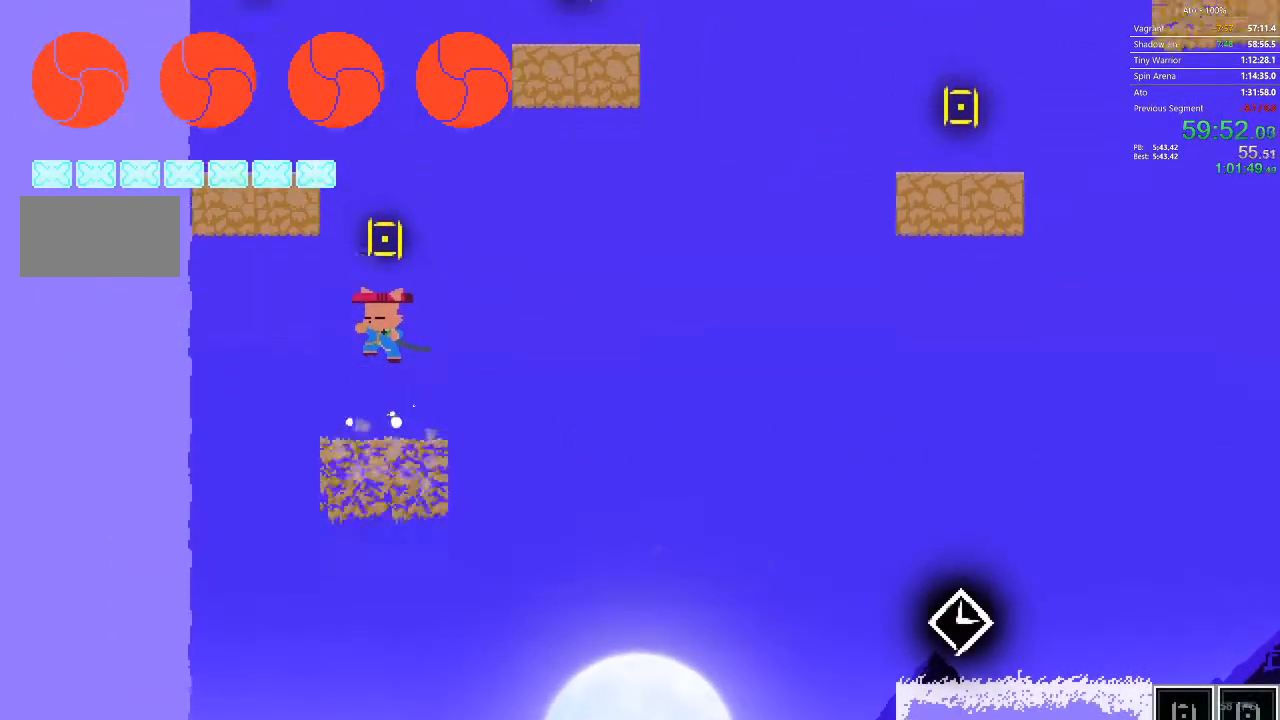
{"buttons": ["DPAD_LEFT"], "events": [[367, "DPAD_LEFT", "down"]]}
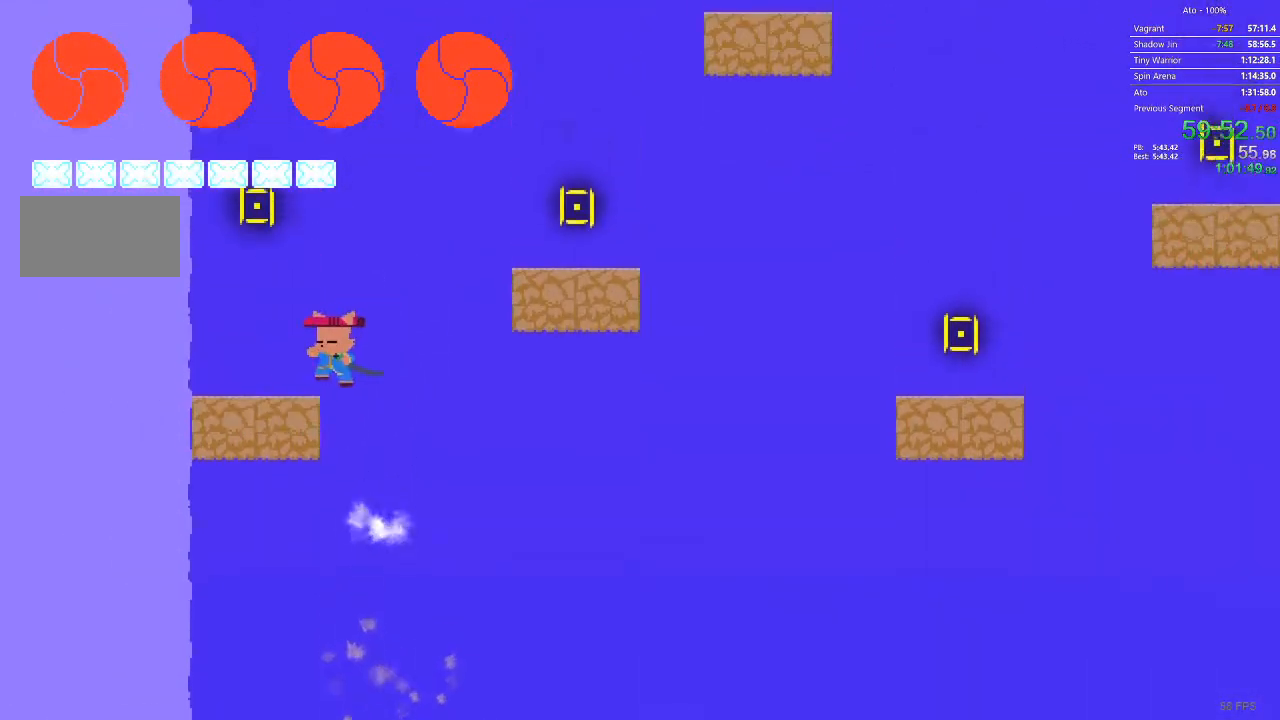
{"buttons": ["DPAD_RIGHT"], "events": [[217, "DPAD_LEFT", "up"], [350, "DPAD_RIGHT", "down"]]}
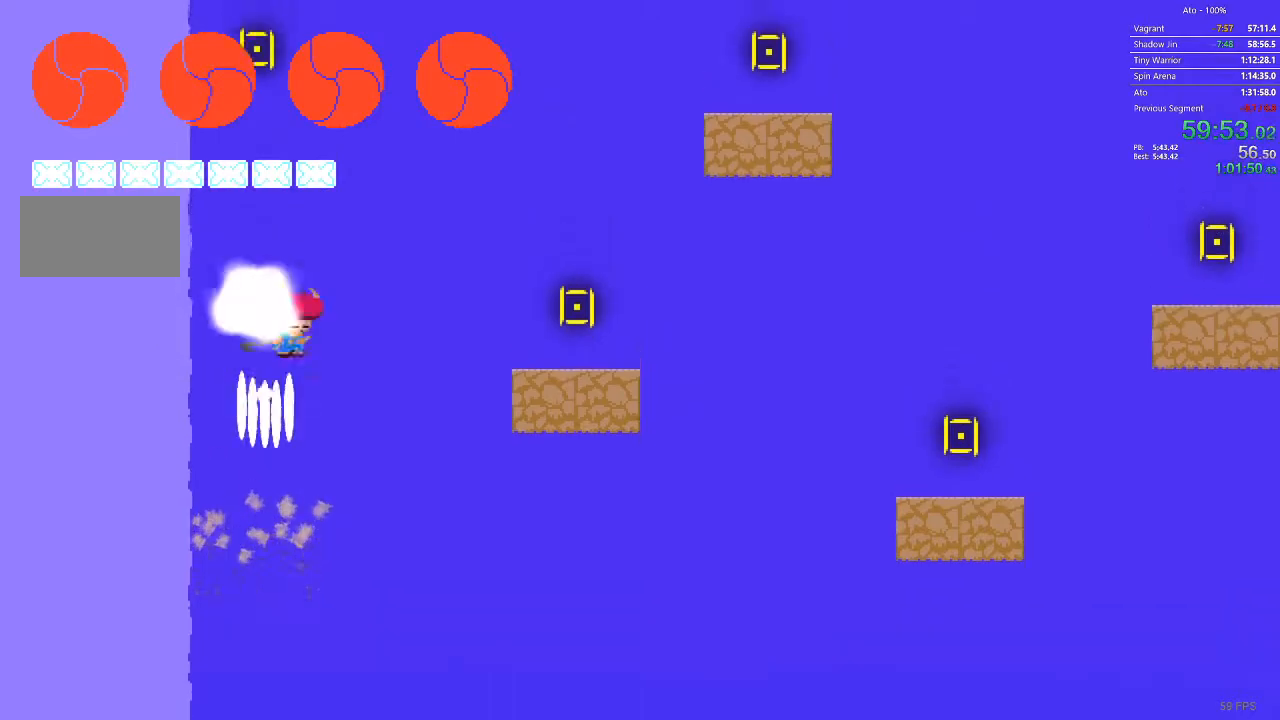
{"buttons": ["DPAD_RIGHT"], "events": []}
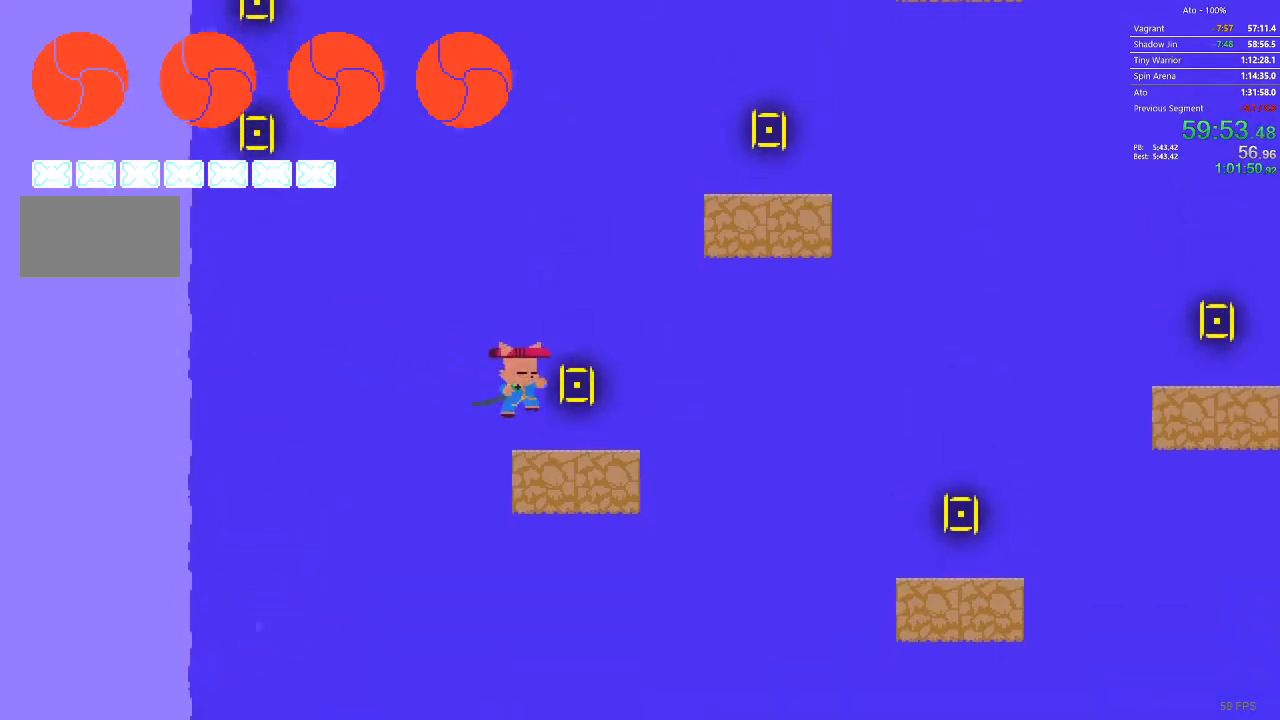
{"buttons": ["DPAD_RIGHT"], "events": []}
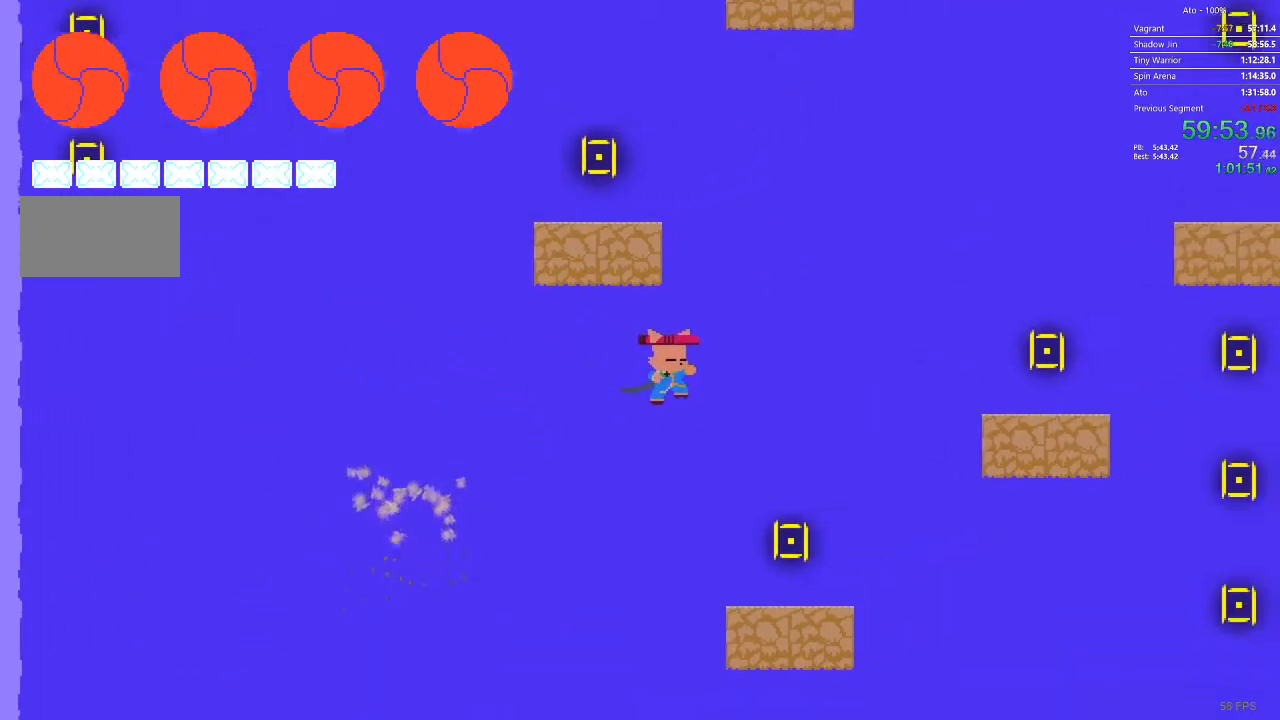
{"buttons": [], "events": [[333, "DPAD_RIGHT", "up"]]}